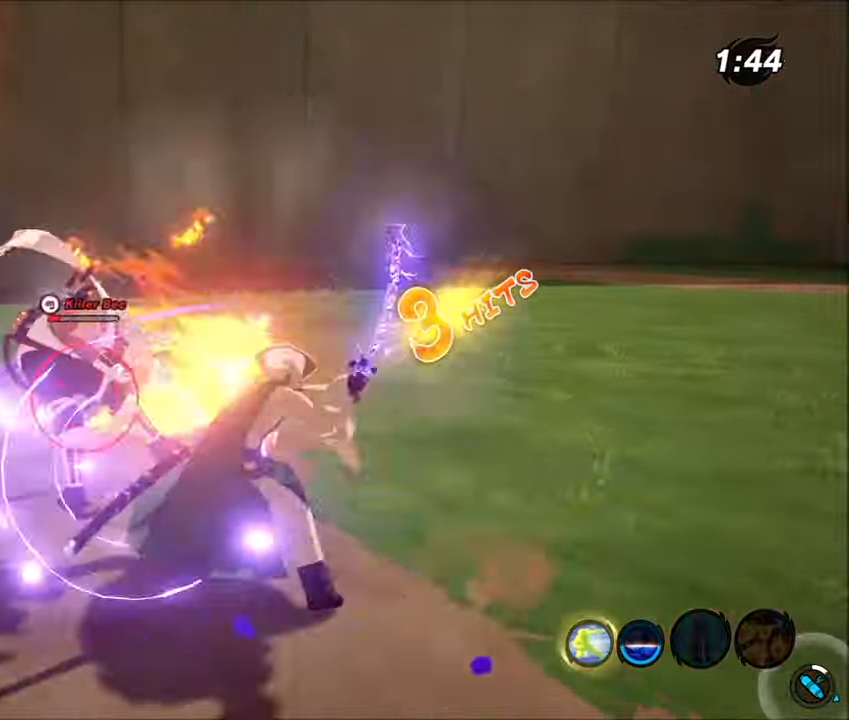
Gameplay with a controller (Xbox layout); each line is a JSON object with the inputs held at the frame after it. "events" lists button and stick changes between this image and that frame as [ms after this image, input, new state], when the widget could be followed in between.
{"buttons": ["L1", "R2"], "left_stick": "down", "right_stick": "center", "events": [[67, "L1", "down"], [100, "B", "up"], [167, "L1", "up"], [267, "L1", "down"], [367, "L1", "up"], [367, "Y", "down"], [467, "L1", "down"], [467, "Y", "up"]]}
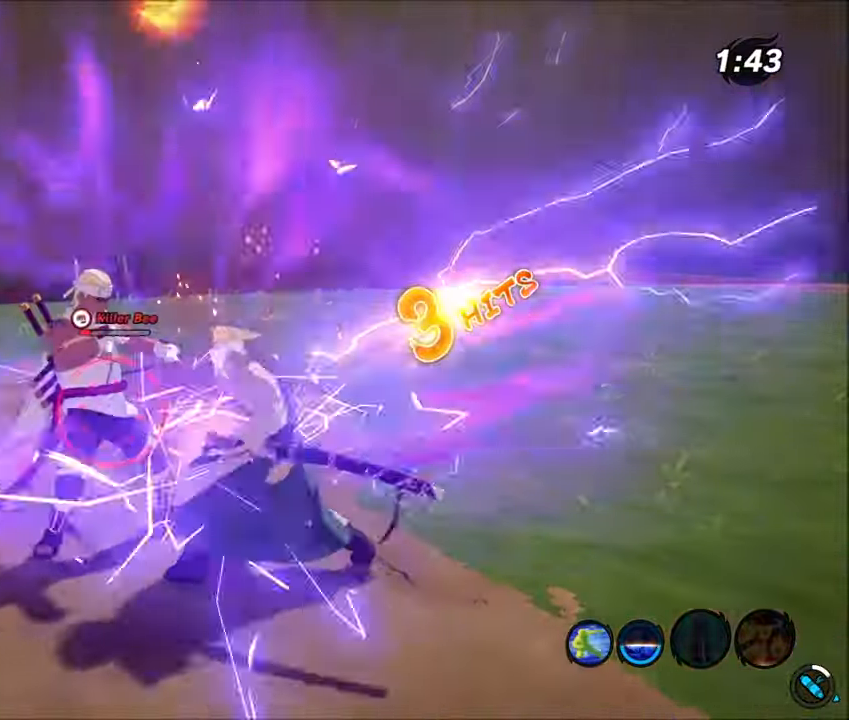
{"buttons": ["Y", "R2"], "left_stick": "down", "right_stick": "center", "events": [[33, "L1", "up"], [66, "Y", "down"], [133, "L1", "down"], [167, "Y", "up"], [233, "L1", "up"], [267, "Y", "down"], [333, "L1", "down"], [333, "Y", "up"], [434, "L1", "up"], [434, "Y", "down"]]}
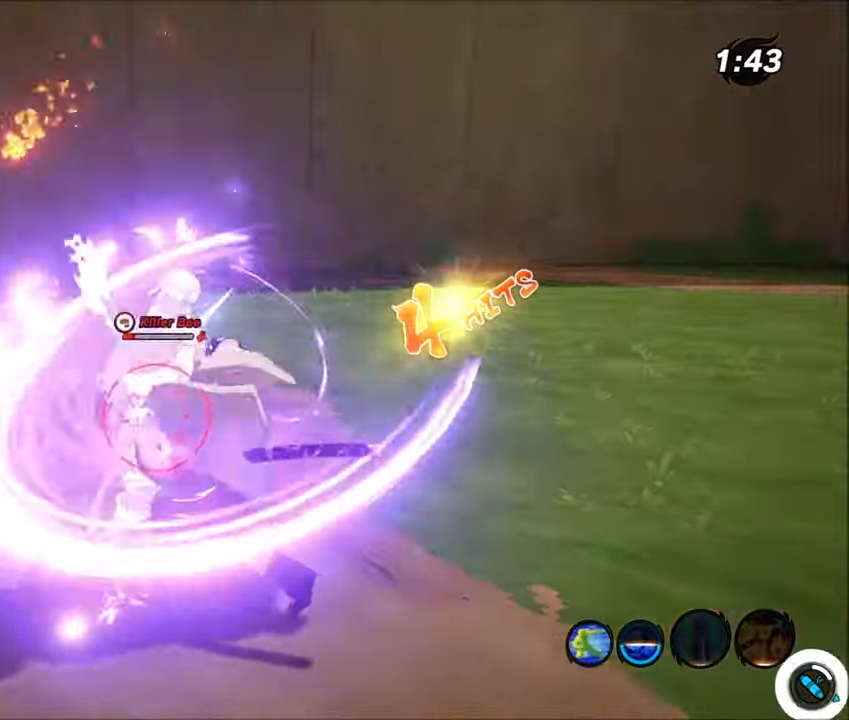
{"buttons": ["L1", "R2"], "left_stick": "down", "right_stick": "center", "events": [[34, "L1", "down"], [34, "Y", "up"], [134, "L1", "up"], [134, "Y", "down"], [234, "L1", "down"], [234, "Y", "up"], [334, "L1", "up"], [334, "Y", "down"], [401, "Y", "up"], [434, "L1", "down"]]}
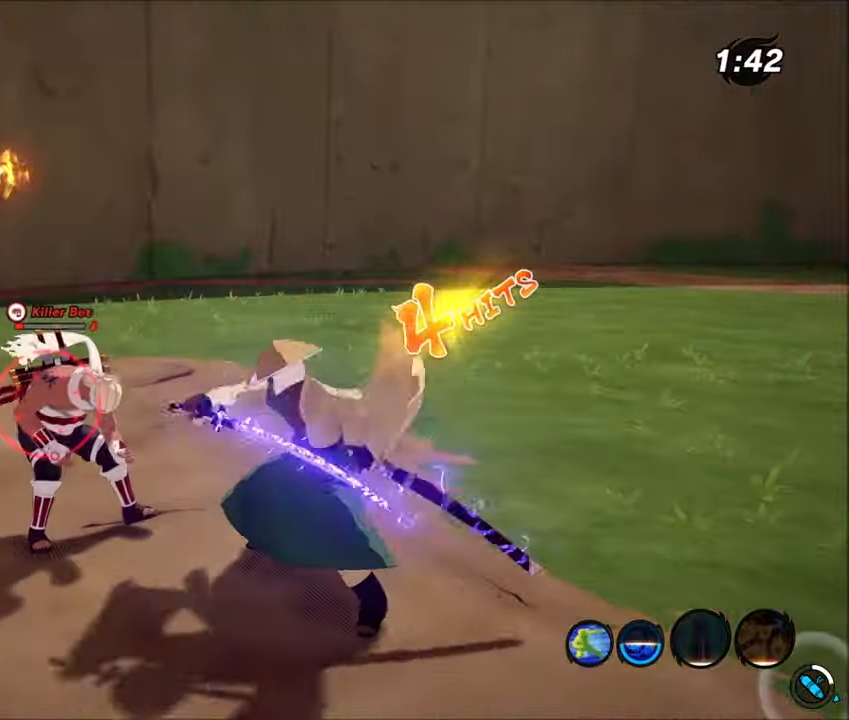
{"buttons": ["Y", "L1", "R2"], "left_stick": "down", "right_stick": "center", "events": [[33, "Y", "down"], [100, "L1", "up"], [133, "Y", "up"], [200, "L1", "down"], [267, "Y", "down"], [300, "L1", "up"], [300, "Y", "up"], [467, "L1", "down"], [467, "Y", "down"]]}
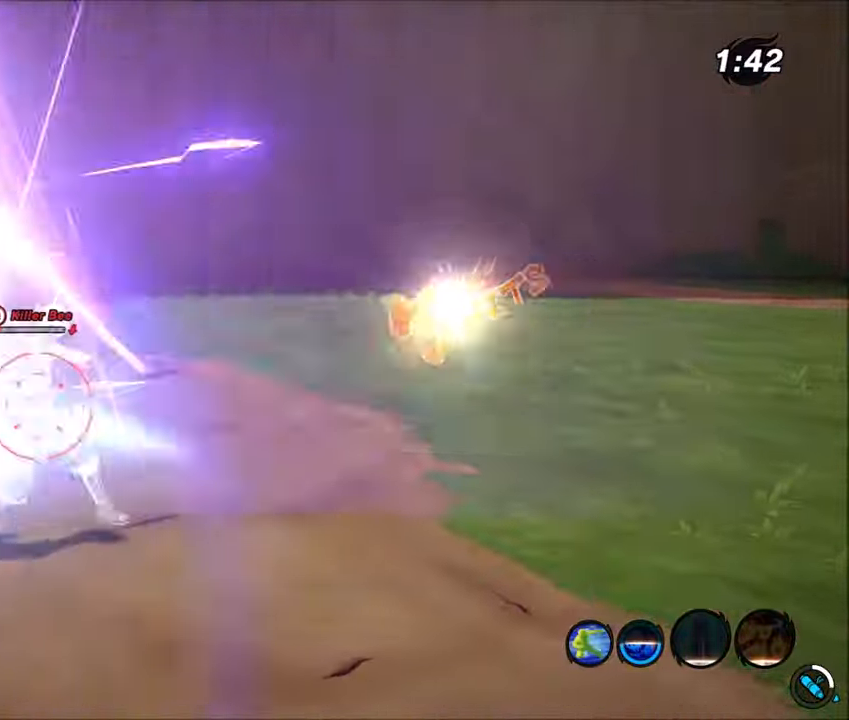
{"buttons": ["L1", "R2"], "left_stick": "right", "right_stick": "center", "events": [[67, "L1", "up"], [67, "Y", "up"], [167, "Y", "down"], [200, "L1", "down"], [200, "Y", "up"], [301, "L1", "up"], [367, "Y", "down"], [367, "left_stick", "center"], [467, "L1", "down"], [467, "Y", "up"], [467, "left_stick", "right"]]}
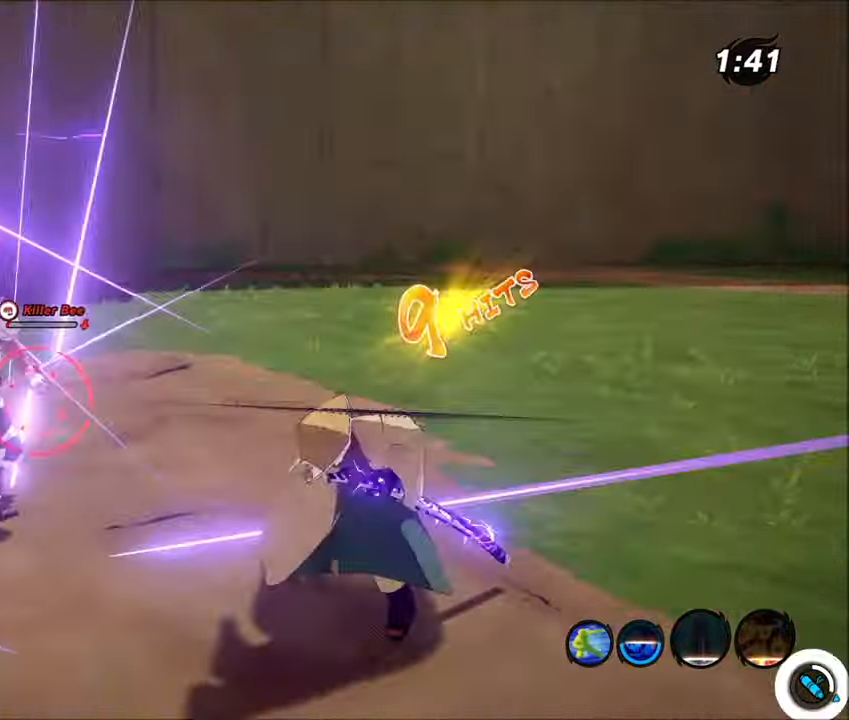
{"buttons": ["A", "L1", "R2"], "left_stick": "right", "right_stick": "center", "events": [[367, "A", "down"]]}
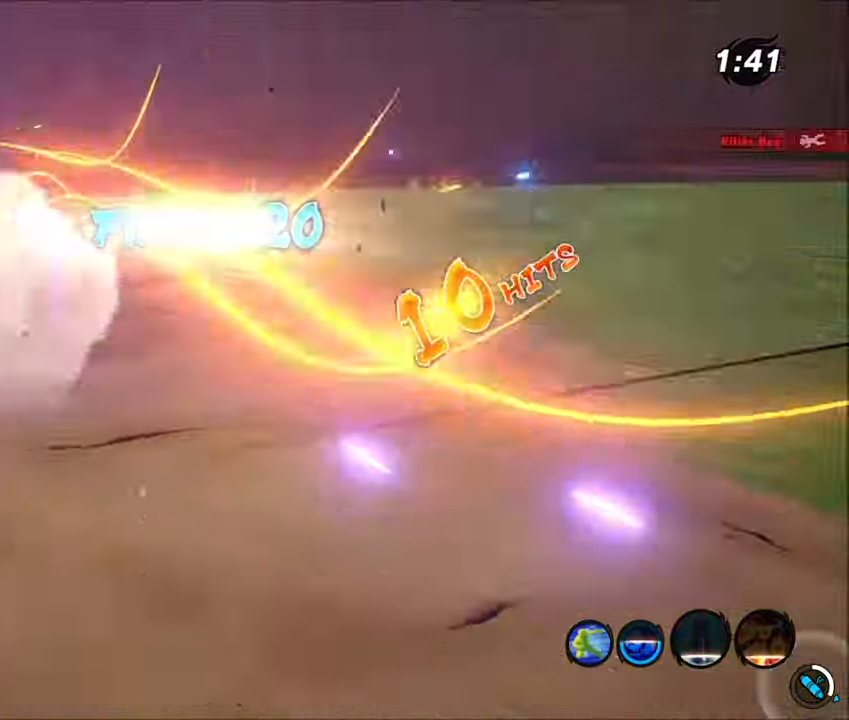
{"buttons": [], "left_stick": "up-right", "right_stick": "right", "events": [[134, "A", "up"], [234, "A", "down"], [234, "right_stick", "right"], [334, "A", "up"], [401, "A", "down"], [401, "L1", "up"], [434, "R2", "up"], [434, "left_stick", "up-right"], [501, "A", "up"]]}
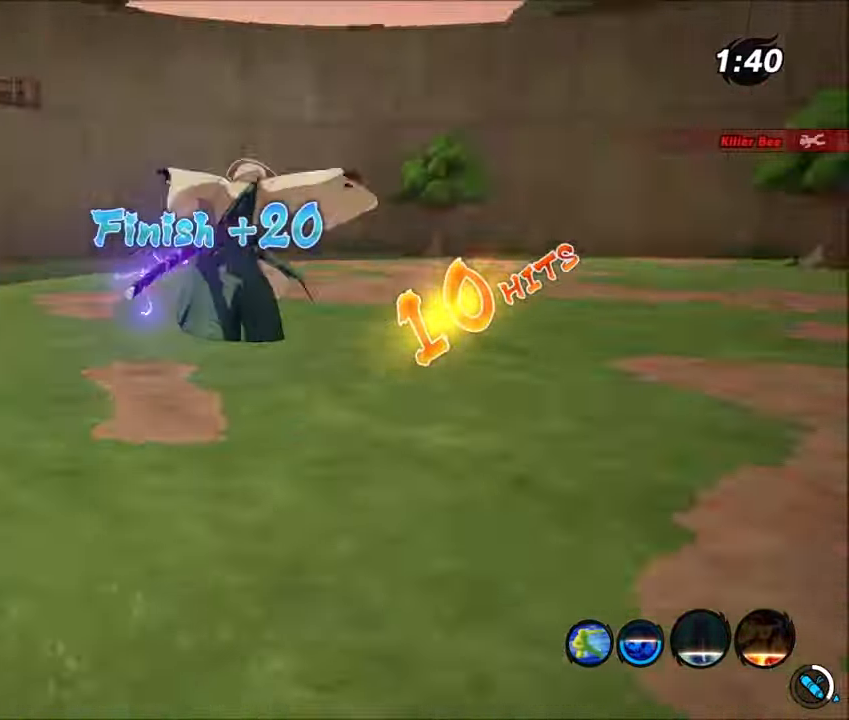
{"buttons": [], "left_stick": "center", "right_stick": "center", "events": [[66, "left_stick", "up"], [66, "right_stick", "center"], [200, "right_stick", "up-right"], [267, "R3", "down"], [267, "right_stick", "up"], [367, "R3", "up"], [400, "right_stick", "down"], [467, "left_stick", "center"], [467, "right_stick", "center"]]}
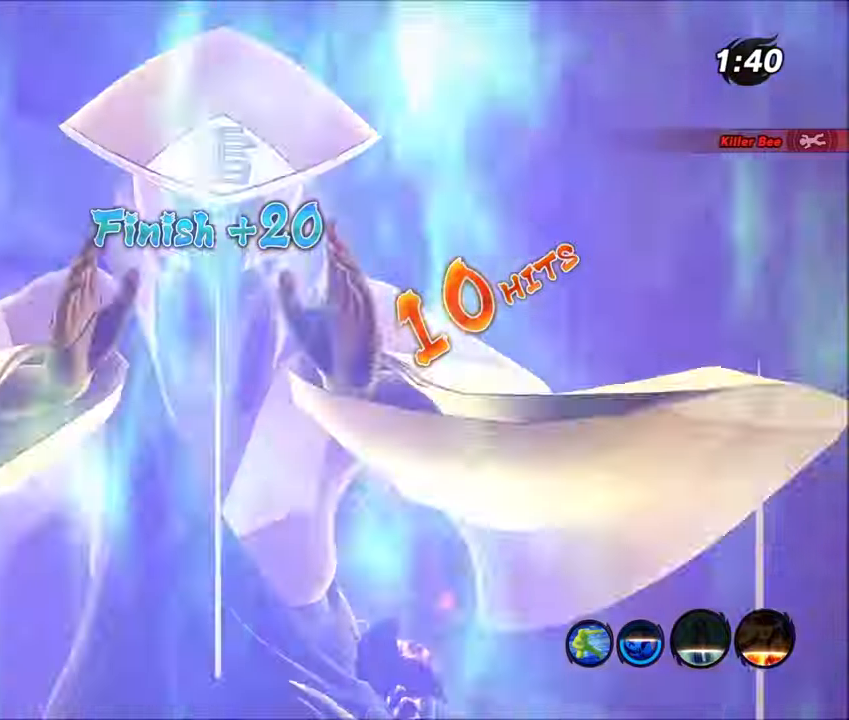
{"buttons": [], "left_stick": "center", "right_stick": "center", "events": []}
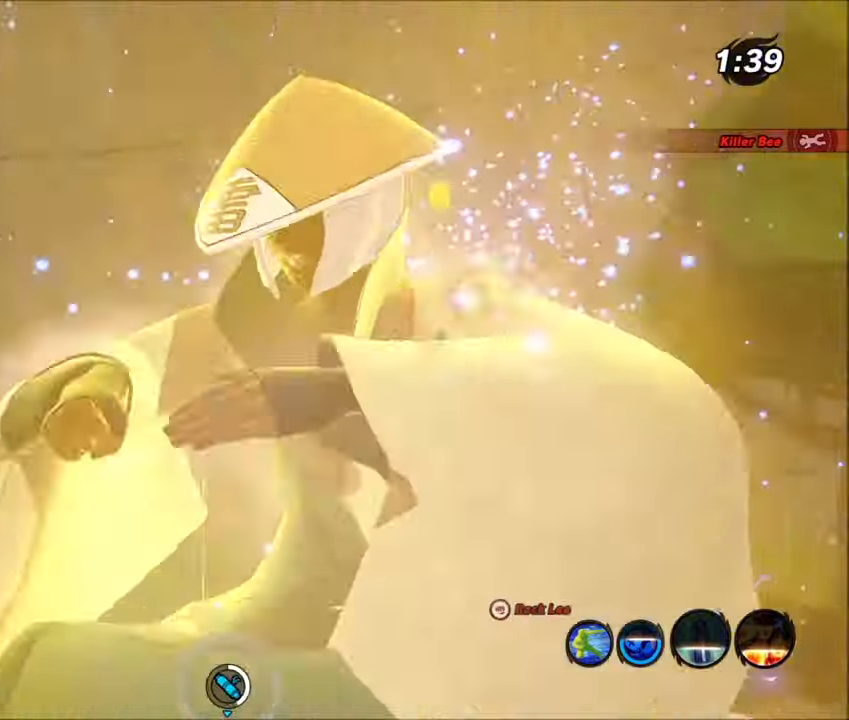
{"buttons": [], "left_stick": "center", "right_stick": "center", "events": []}
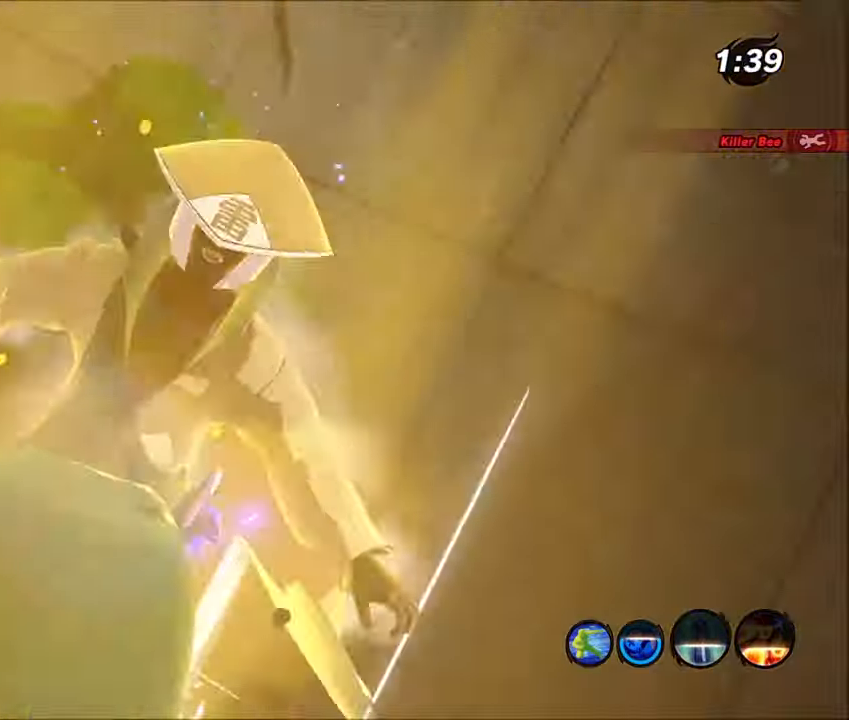
{"buttons": [], "left_stick": "center", "right_stick": "center", "events": []}
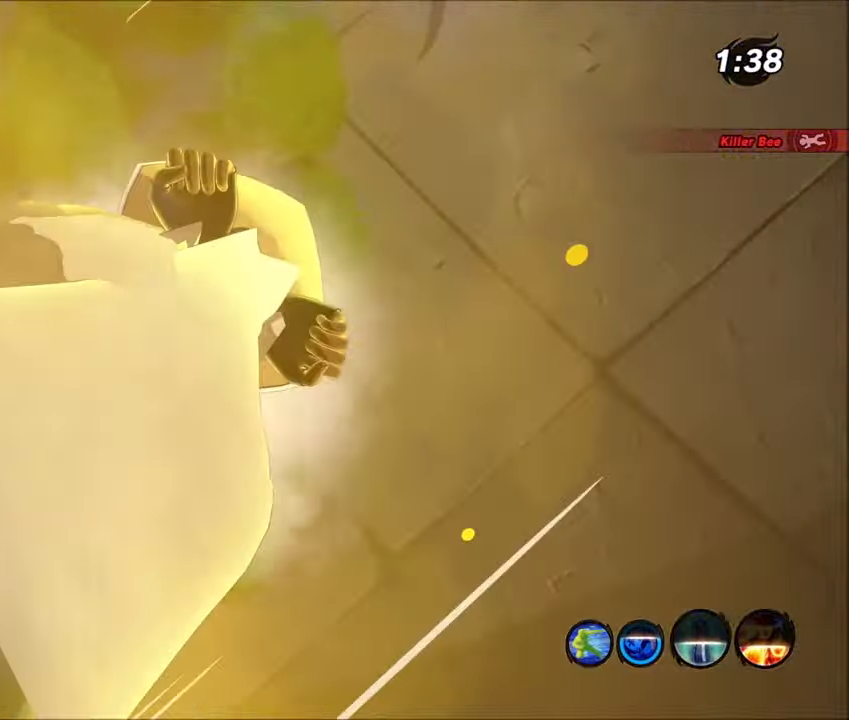
{"buttons": [], "left_stick": "center", "right_stick": "center", "events": []}
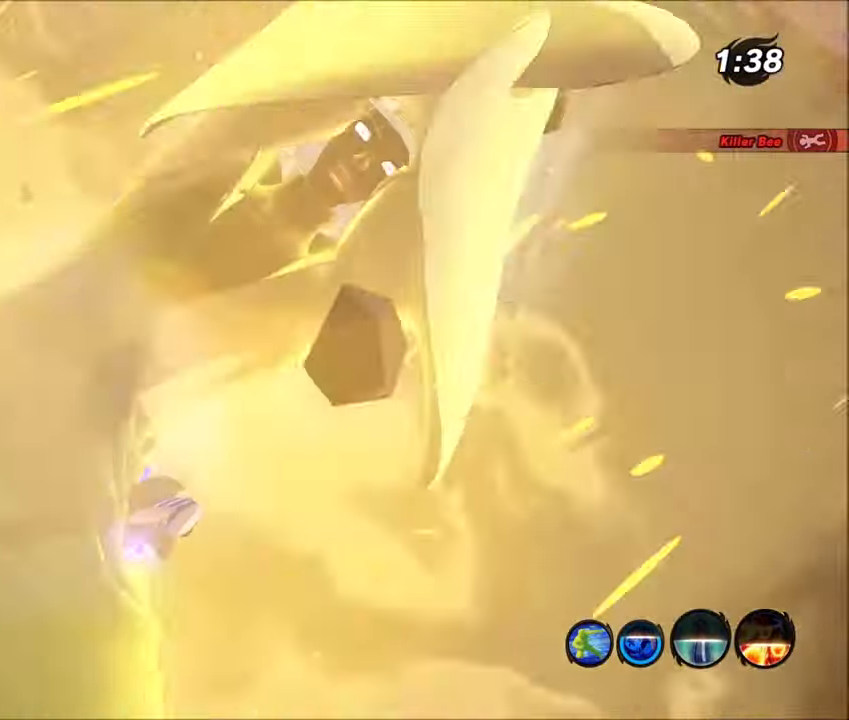
{"buttons": [], "left_stick": "center", "right_stick": "center", "events": []}
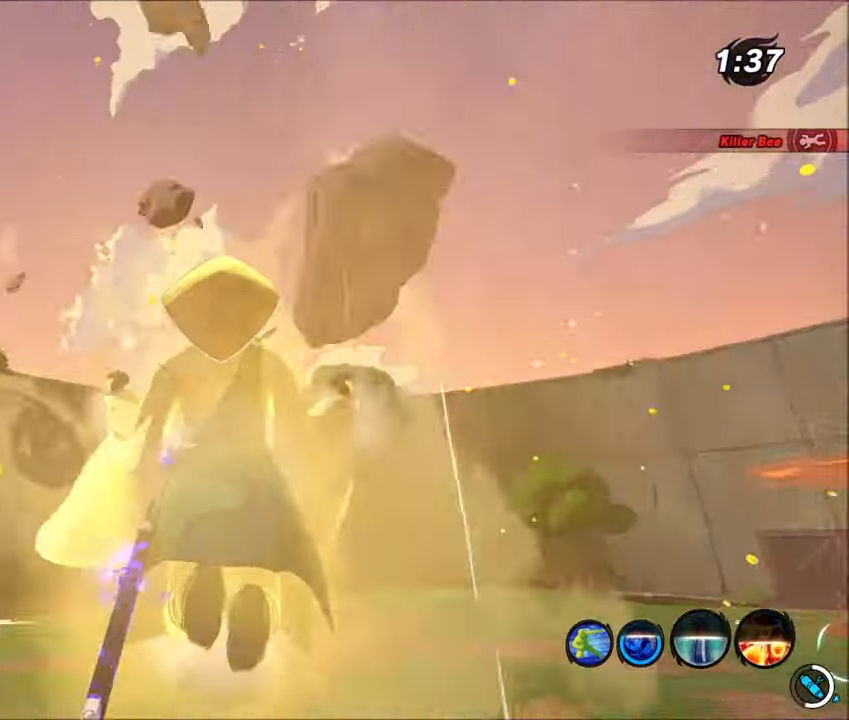
{"buttons": [], "left_stick": "center", "right_stick": "center", "events": []}
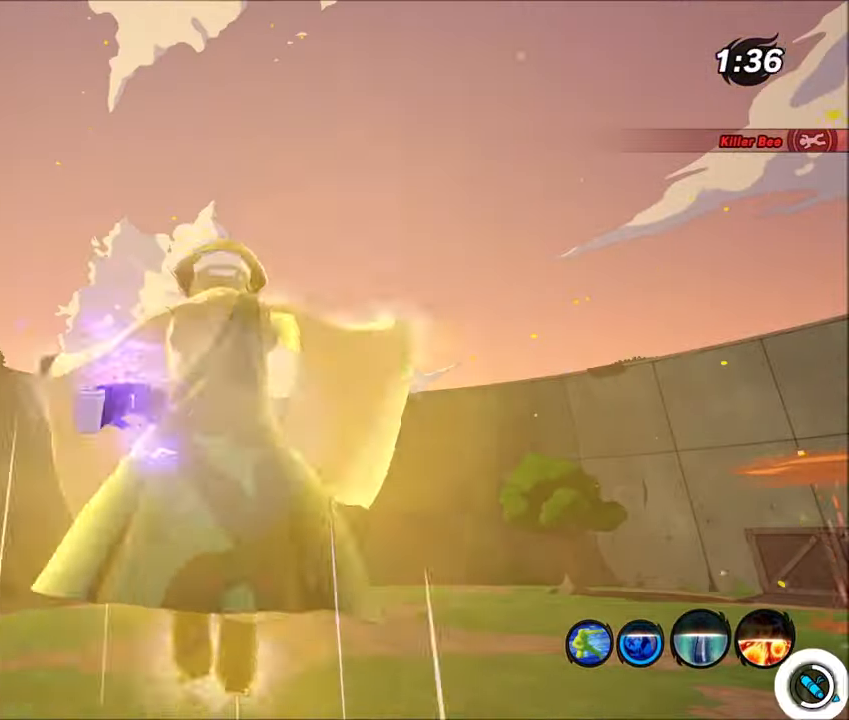
{"buttons": [], "left_stick": "center", "right_stick": "center", "events": [[166, "L2", "down"], [267, "L2", "up"]]}
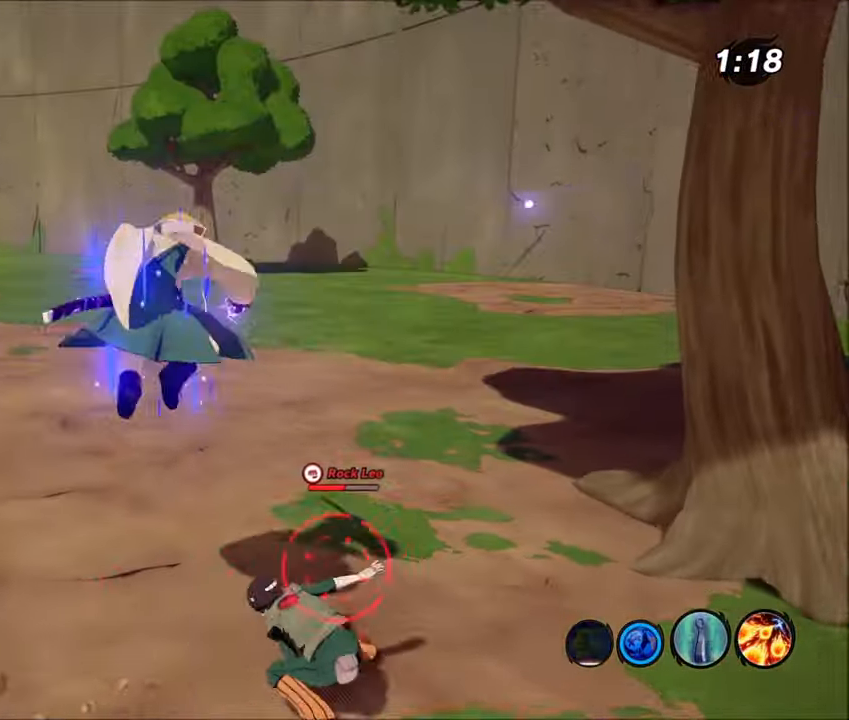
{"buttons": [], "left_stick": "center", "right_stick": "center", "events": [[134, "L2", "down"], [234, "L2", "up"]]}
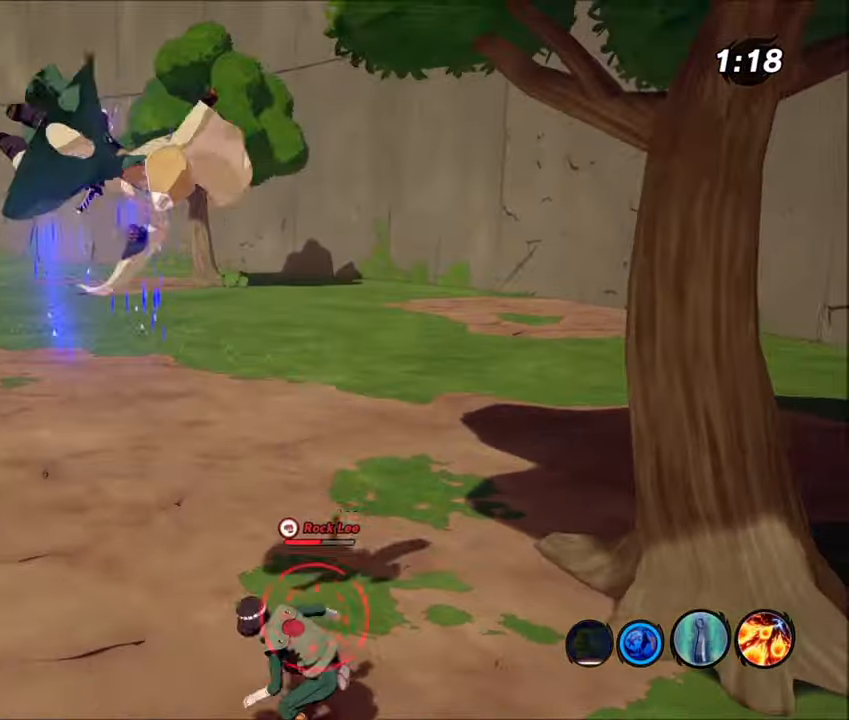
{"buttons": [], "left_stick": "center", "right_stick": "center", "events": []}
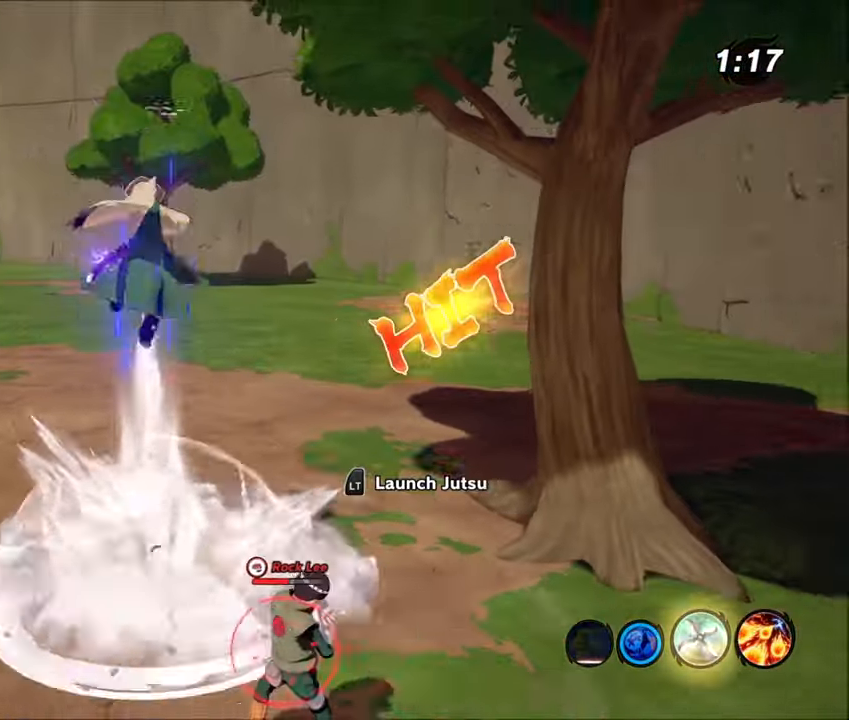
{"buttons": ["B", "L1", "R2"], "left_stick": "center", "right_stick": "center", "events": [[434, "L1", "down"], [434, "R2", "down"], [501, "B", "down"]]}
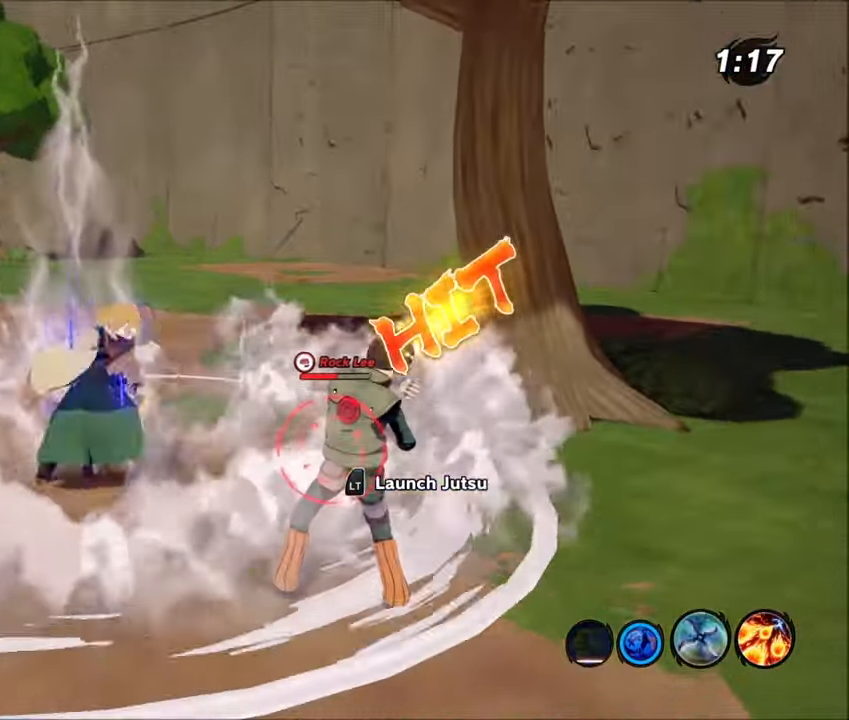
{"buttons": ["R2"], "left_stick": "center", "right_stick": "center", "events": [[33, "B", "up"], [200, "B", "down"], [233, "B", "up"], [300, "L1", "up"], [367, "B", "down"], [367, "L1", "down"], [467, "B", "up"], [467, "L1", "up"]]}
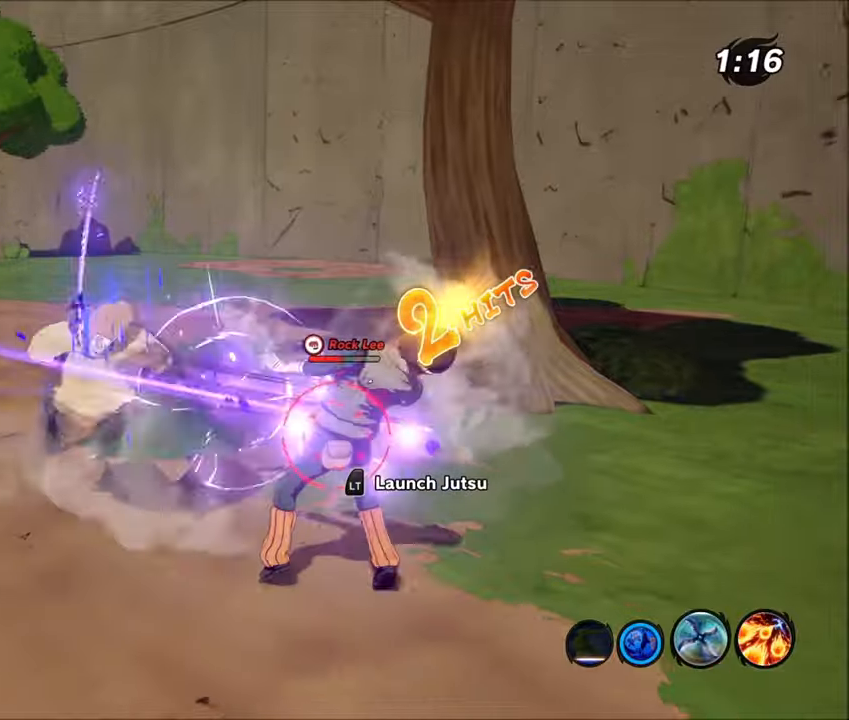
{"buttons": ["L1", "R2"], "left_stick": "center", "right_stick": "center", "events": [[67, "B", "down"], [67, "L1", "down"], [167, "B", "up"], [167, "L1", "up"], [267, "L1", "down"], [301, "Y", "down"], [367, "L1", "up"], [434, "Y", "up"], [468, "L1", "down"]]}
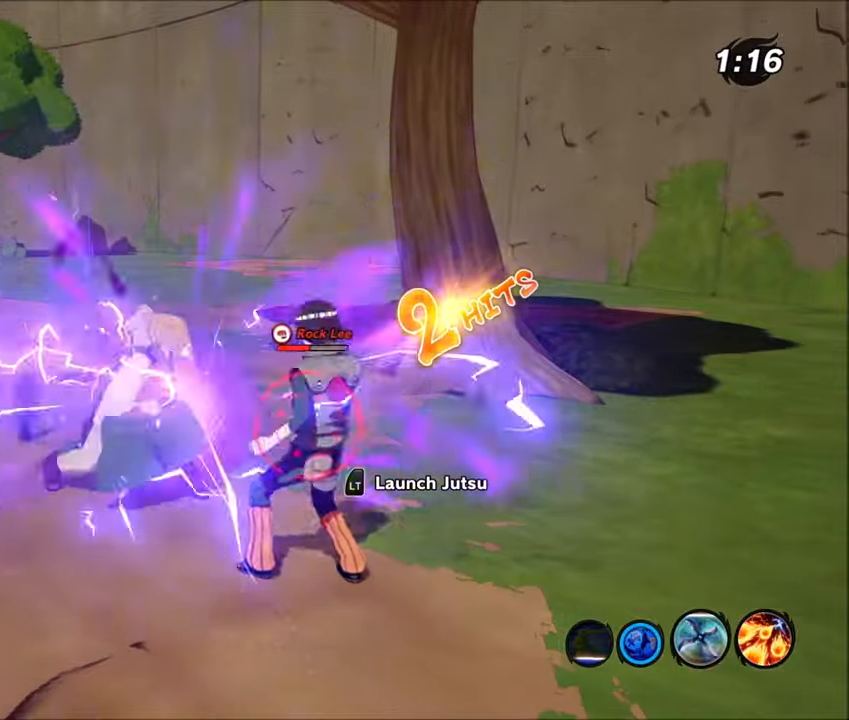
{"buttons": ["R2"], "left_stick": "center", "right_stick": "center", "events": [[33, "Y", "down"], [67, "L1", "up"], [133, "Y", "up"], [167, "L1", "down"], [167, "Y", "down"], [267, "Y", "up"], [334, "L1", "up"], [400, "L1", "down"], [400, "Y", "down"], [434, "Y", "up"], [500, "L1", "up"]]}
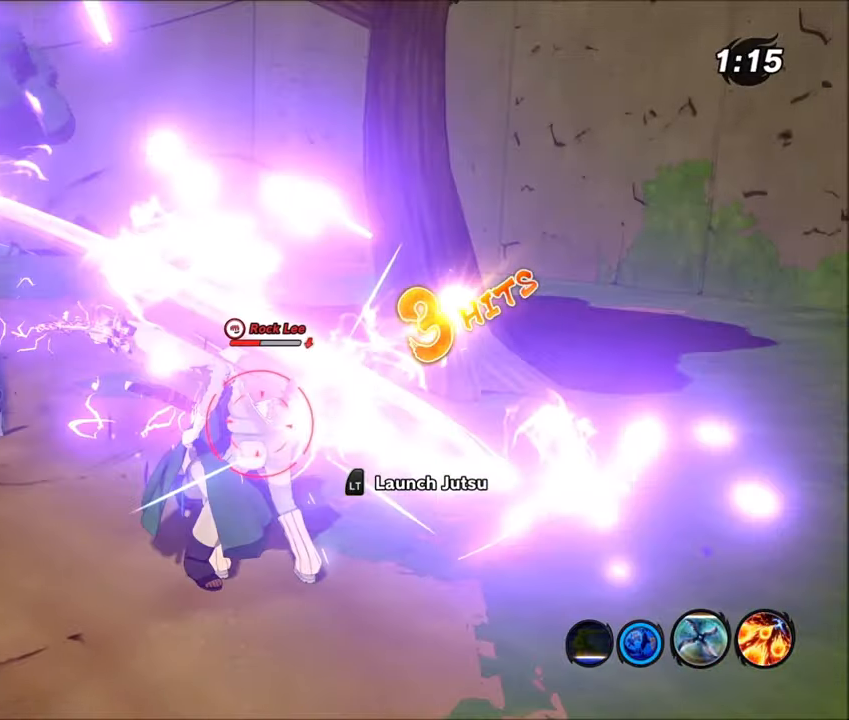
{"buttons": ["R2"], "left_stick": "center", "right_stick": "center", "events": [[101, "left_stick", "right"], [134, "L1", "down"], [301, "L1", "up"], [401, "R1", "down"], [501, "R1", "up"], [501, "left_stick", "center"]]}
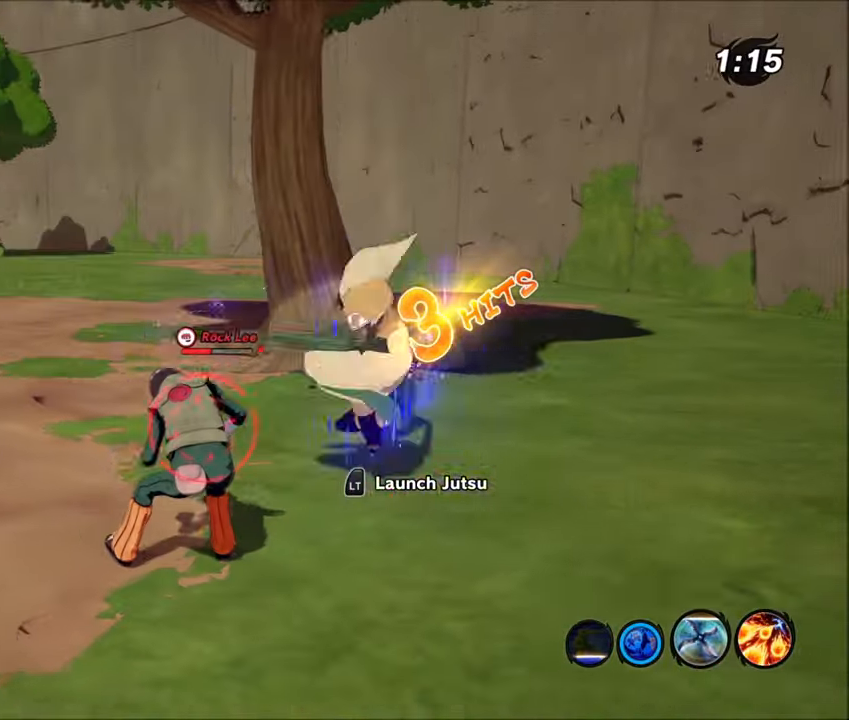
{"buttons": [], "left_stick": "center", "right_stick": "center", "events": [[200, "L2", "down"], [200, "R2", "up"], [334, "L2", "up"]]}
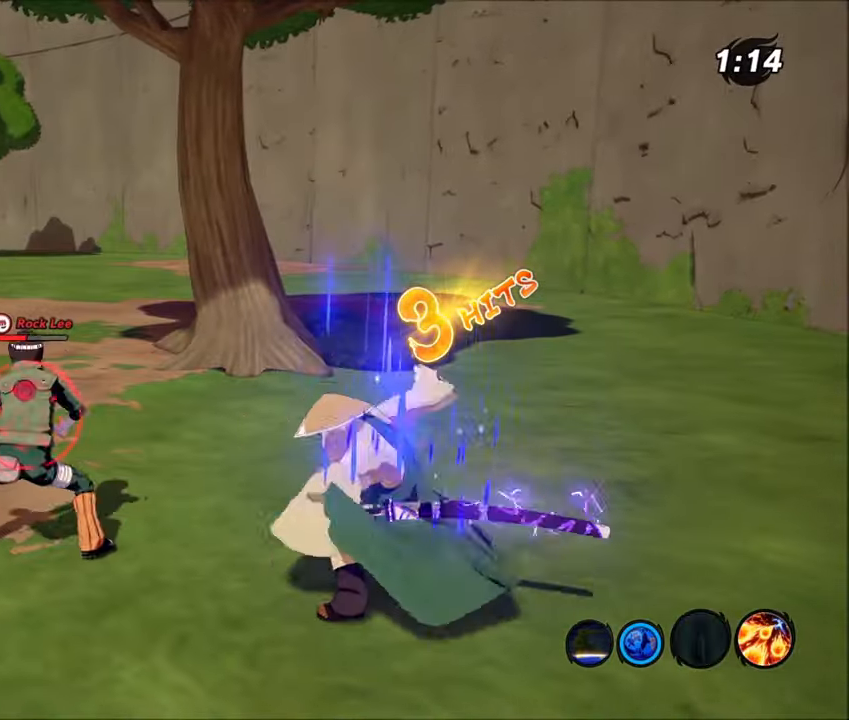
{"buttons": ["R2"], "left_stick": "center", "right_stick": "center", "events": [[334, "L1", "down"], [334, "R2", "down"], [401, "B", "down"], [434, "B", "up"], [434, "L1", "up"]]}
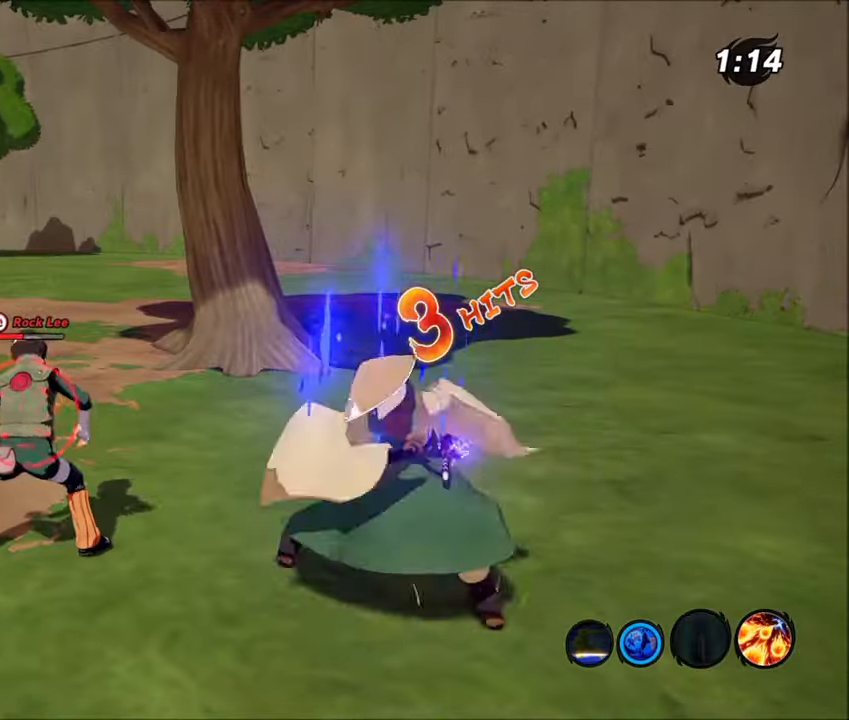
{"buttons": ["B", "R2"], "left_stick": "center", "right_stick": "center", "events": [[100, "B", "down"], [100, "L1", "down"], [200, "B", "up"], [200, "L1", "up"], [300, "B", "down"], [300, "L1", "down"], [367, "B", "up"], [400, "L1", "up"], [500, "B", "down"]]}
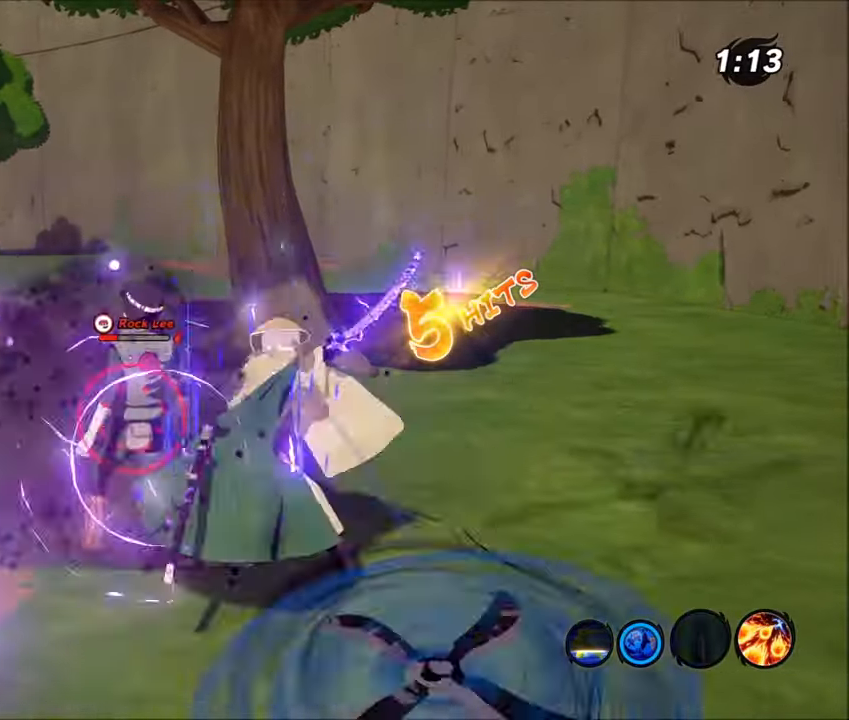
{"buttons": ["R2"], "left_stick": "center", "right_stick": "center", "events": [[67, "B", "up"], [67, "L1", "down"], [134, "L1", "up"], [167, "Y", "down"], [267, "Y", "up"], [301, "L1", "down"], [367, "Y", "down"], [401, "L1", "up"], [401, "Y", "up"]]}
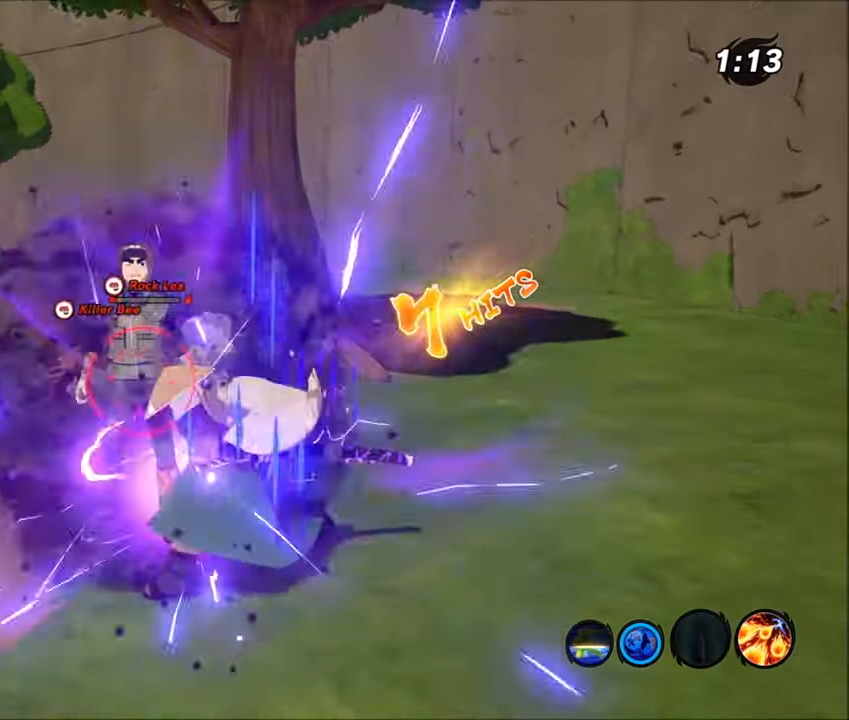
{"buttons": ["R1", "R2"], "left_stick": "center", "right_stick": "center", "events": [[67, "L1", "down"], [67, "Y", "down"], [100, "Y", "up"], [167, "L1", "up"], [334, "L1", "down"], [367, "R1", "down"], [434, "L1", "up"]]}
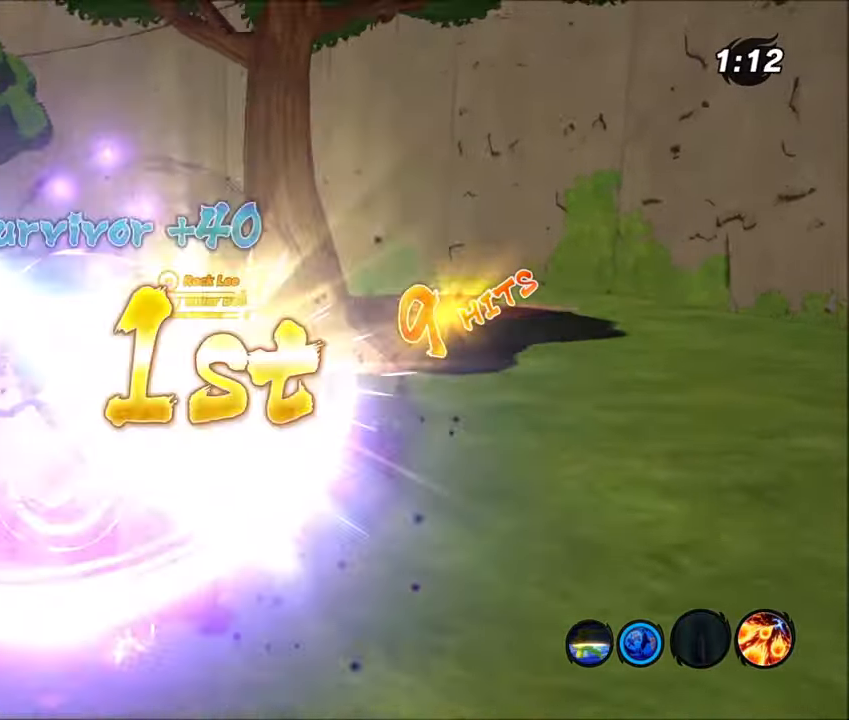
{"buttons": [], "left_stick": "center", "right_stick": "center", "events": [[34, "R1", "up"], [134, "R1", "down"], [167, "R1", "up"], [301, "R2", "up"]]}